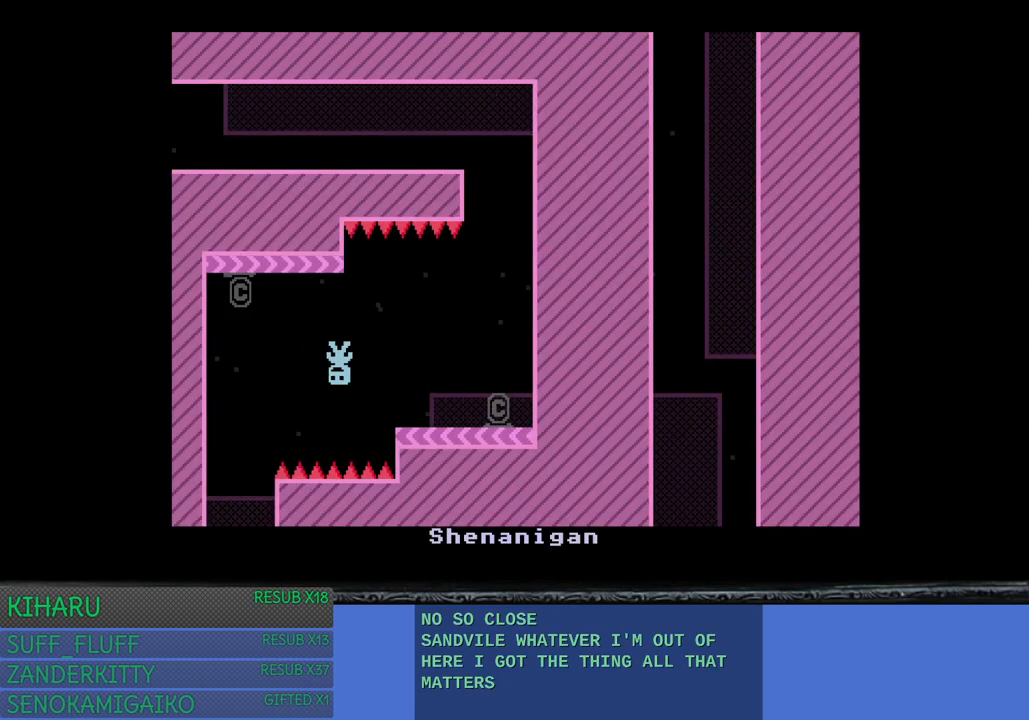
Gameplay with a controller (PlayStation layout); each line is a JSON object with the inputs held at the frame after it. "events" lists button and stick changes between this image and that frame as [ms after this image, input, new state], when the widget could be followed in between. Not read: R3.
{"buttons": ["L3"], "left_stick": "left", "right_stick": "center", "events": [[17, "left_stick", "center"], [117, "CROSS", "up"], [117, "left_stick", "right"], [200, "CROSS", "down"], [267, "left_stick", "center"], [317, "left_stick", "up-left"], [333, "CROSS", "up"], [400, "L3", "down"], [433, "left_stick", "left"]]}
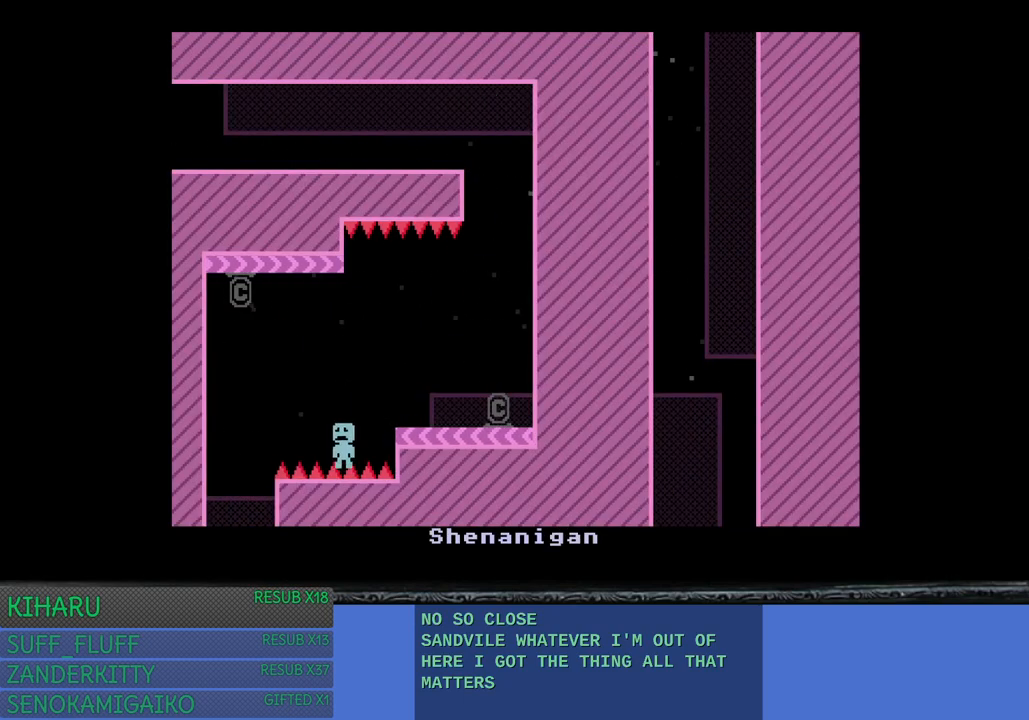
{"buttons": ["L3"], "left_stick": "left", "right_stick": "center", "events": []}
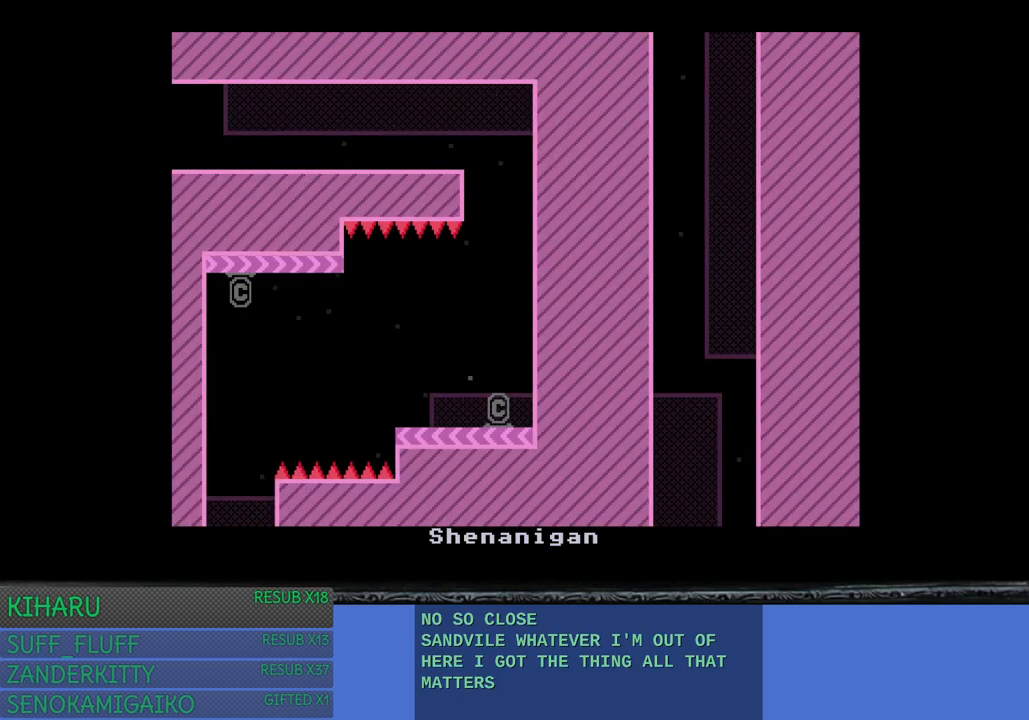
{"buttons": [], "left_stick": "center", "right_stick": "center", "events": [[267, "L3", "up"], [400, "left_stick", "center"]]}
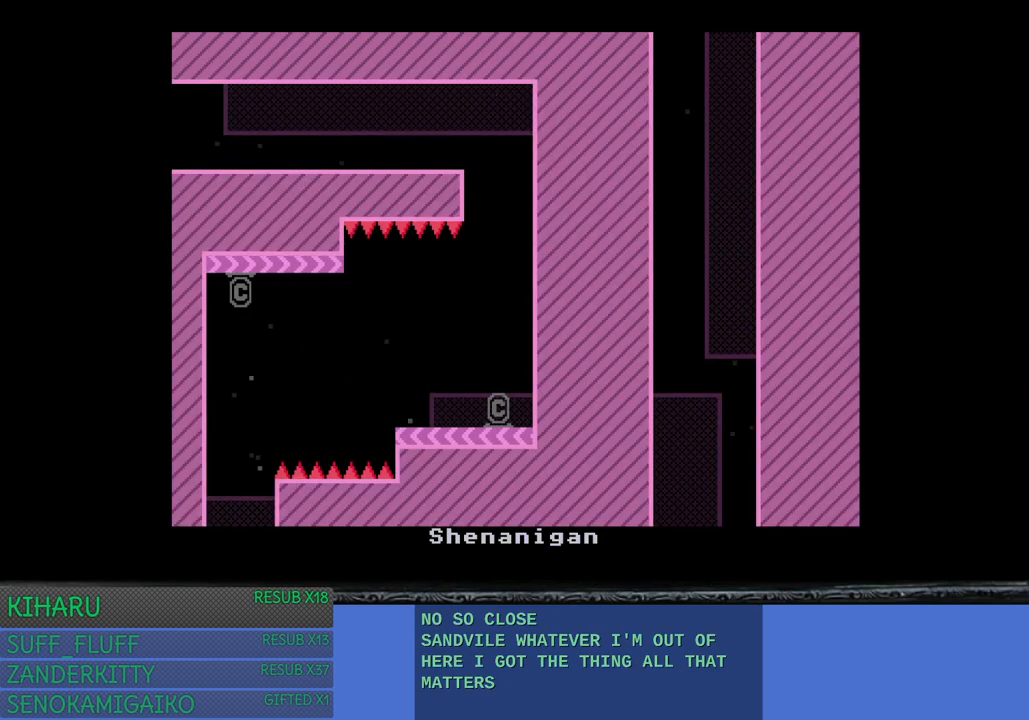
{"buttons": [], "left_stick": "left", "right_stick": "center", "events": [[450, "left_stick", "left"]]}
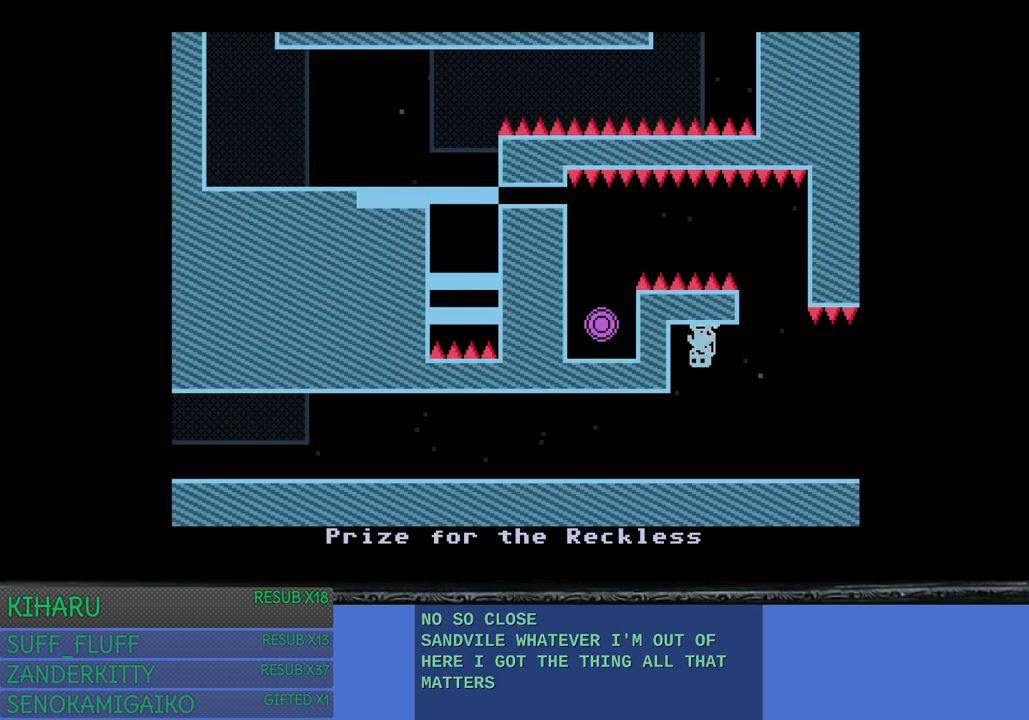
{"buttons": [], "left_stick": "left", "right_stick": "center", "events": [[267, "CROSS", "down"], [383, "CROSS", "up"]]}
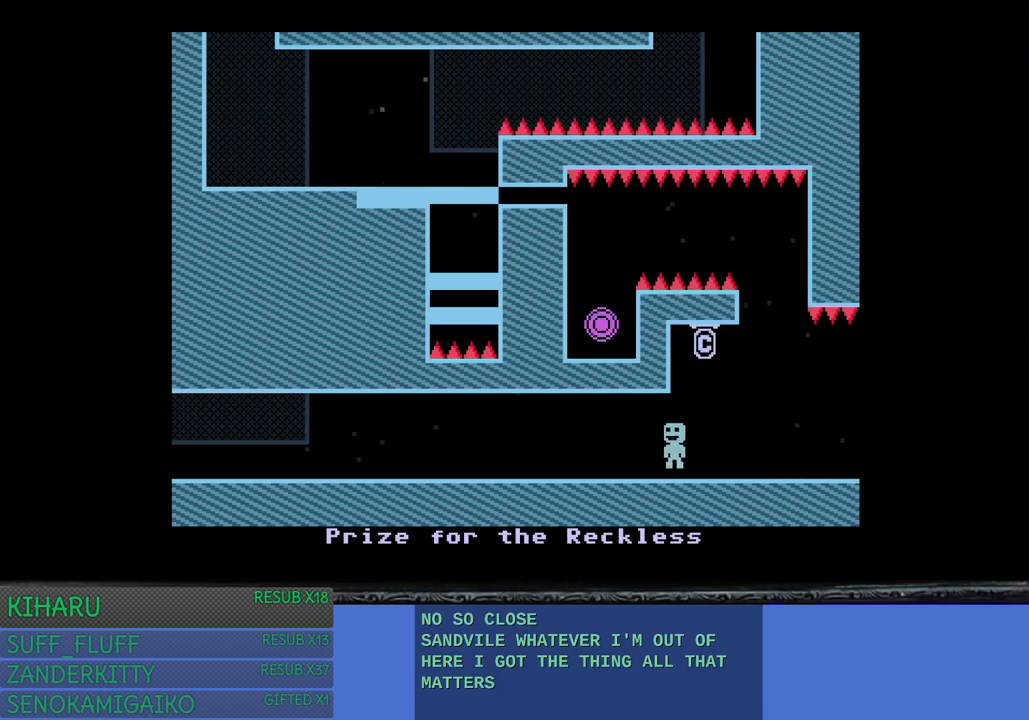
{"buttons": [], "left_stick": "left", "right_stick": "center", "events": []}
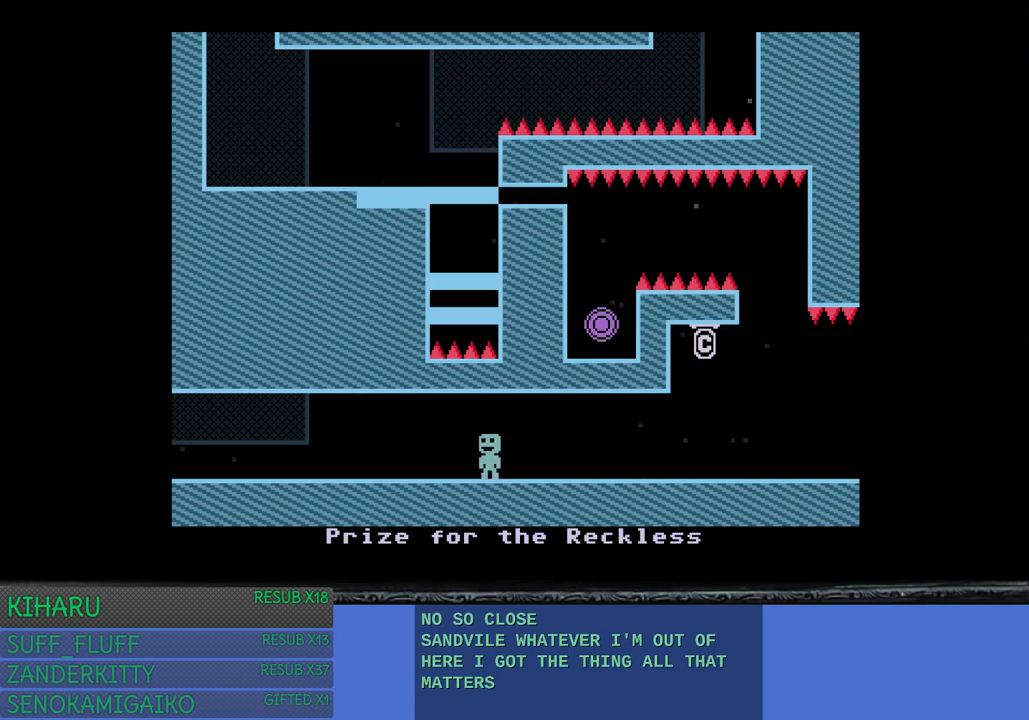
{"buttons": [], "left_stick": "left", "right_stick": "center", "events": []}
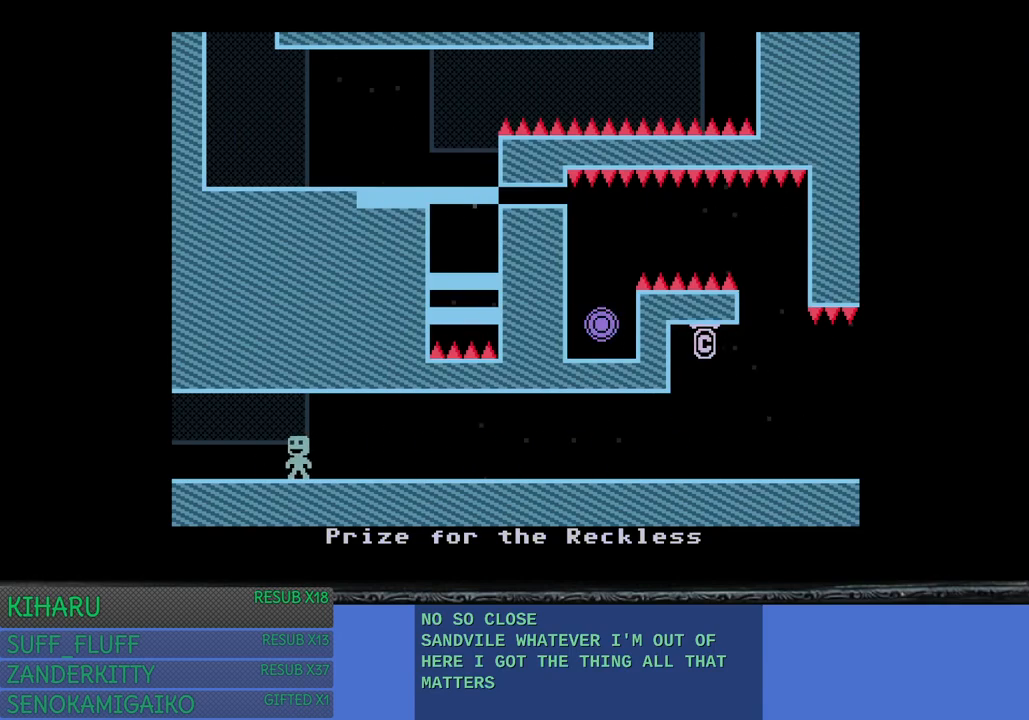
{"buttons": [], "left_stick": "left", "right_stick": "center", "events": []}
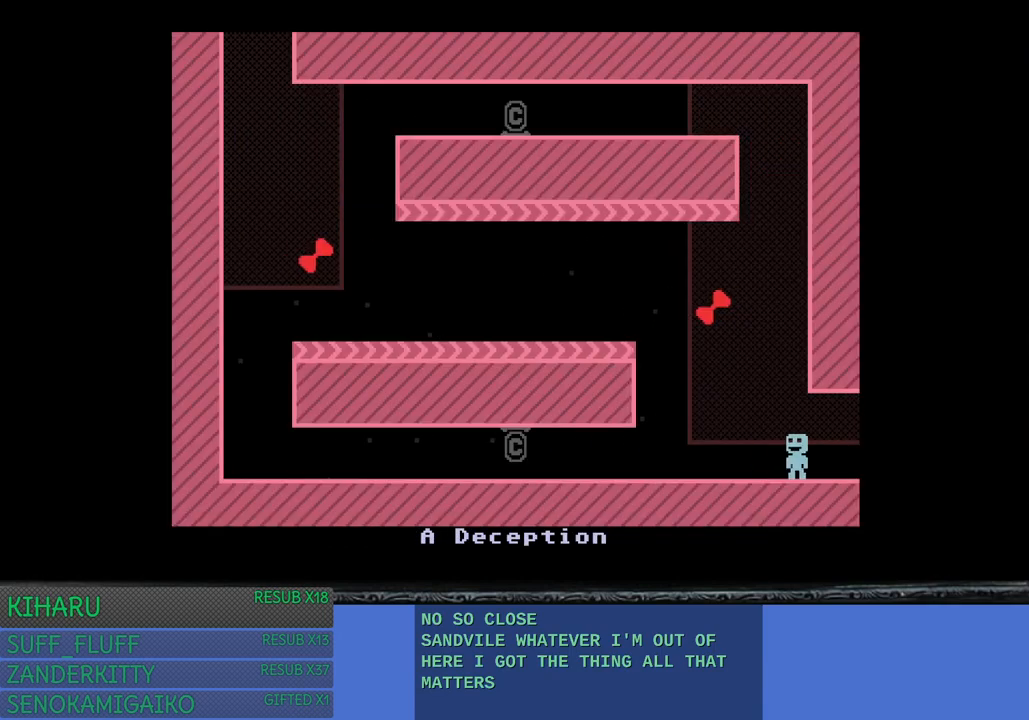
{"buttons": [], "left_stick": "center", "right_stick": "center", "events": [[100, "left_stick", "center"], [400, "left_stick", "left"], [500, "left_stick", "center"]]}
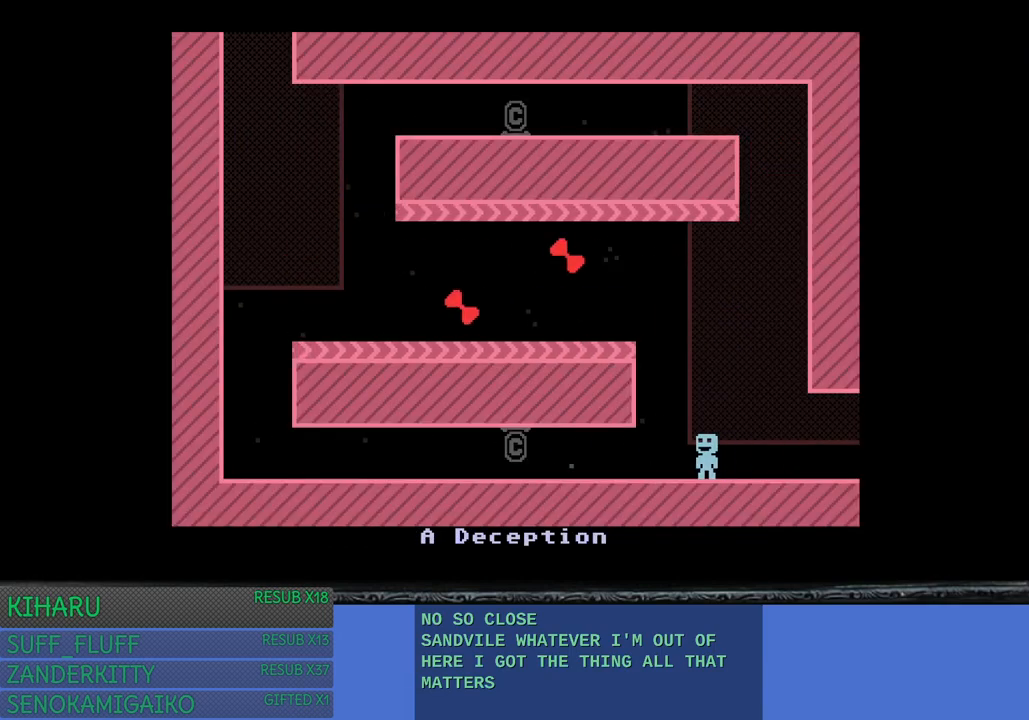
{"buttons": [], "left_stick": "right", "right_stick": "center", "events": [[383, "left_stick", "right"]]}
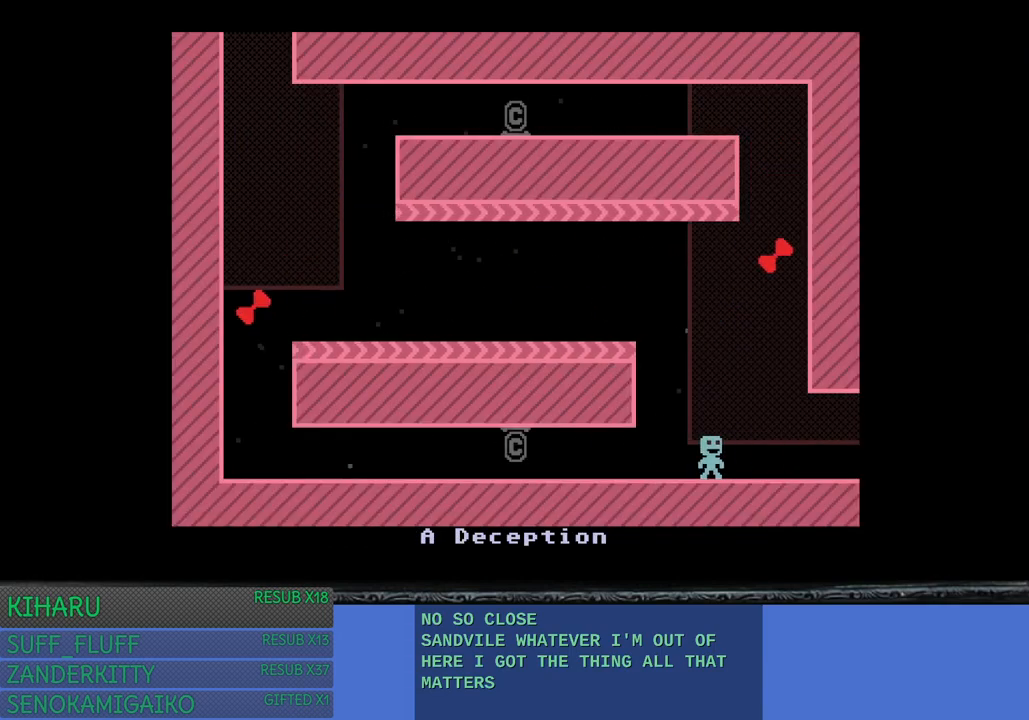
{"buttons": [], "left_stick": "center", "right_stick": "center", "events": [[83, "left_stick", "center"]]}
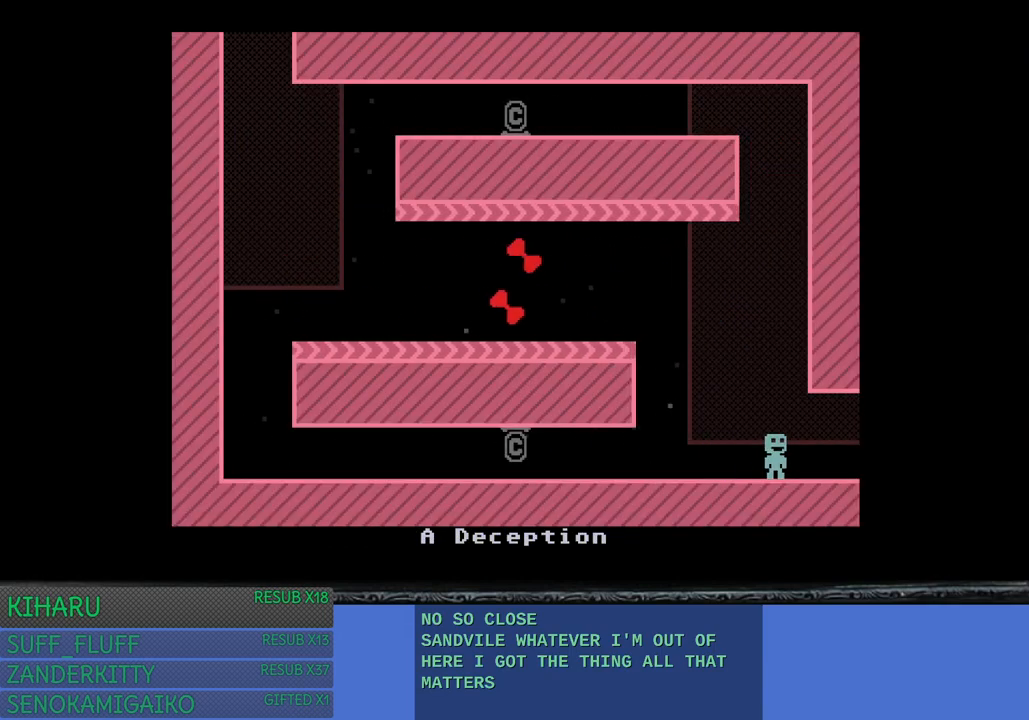
{"buttons": [], "left_stick": "center", "right_stick": "center", "events": []}
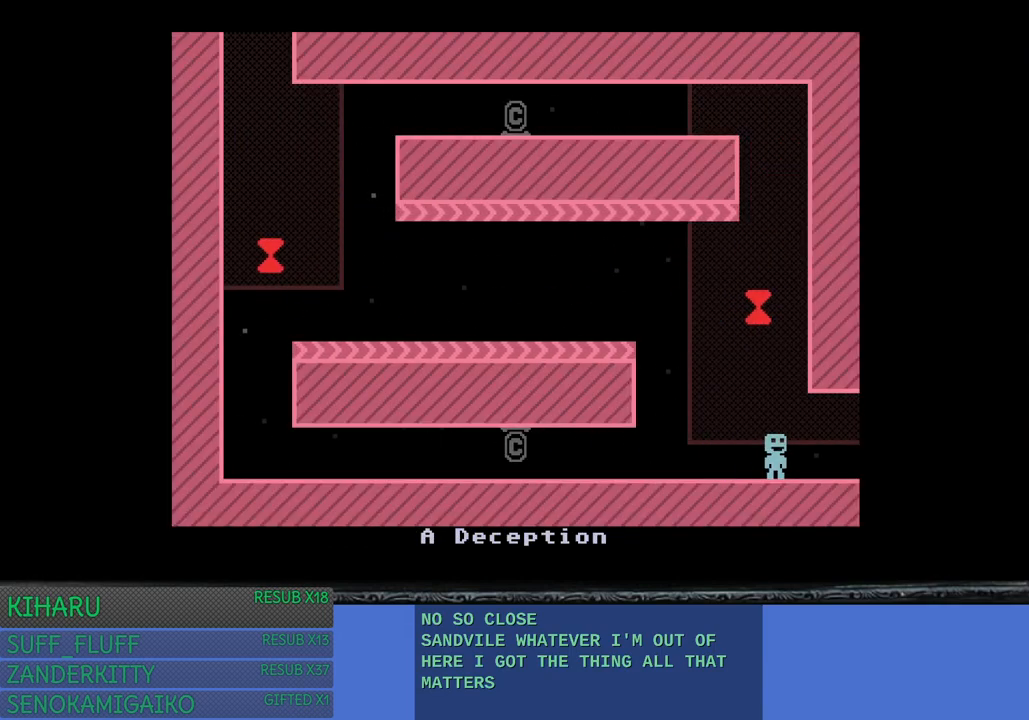
{"buttons": [], "left_stick": "left", "right_stick": "center", "events": [[467, "left_stick", "left"]]}
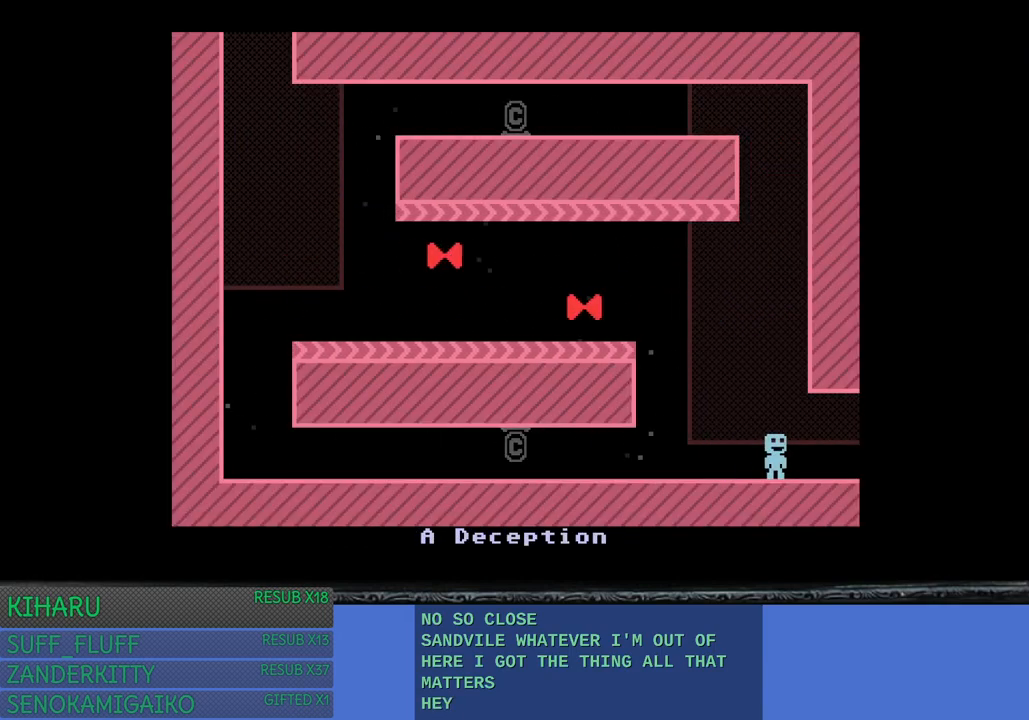
{"buttons": [], "left_stick": "left", "right_stick": "center", "events": [[167, "CROSS", "down"], [317, "CROSS", "up"]]}
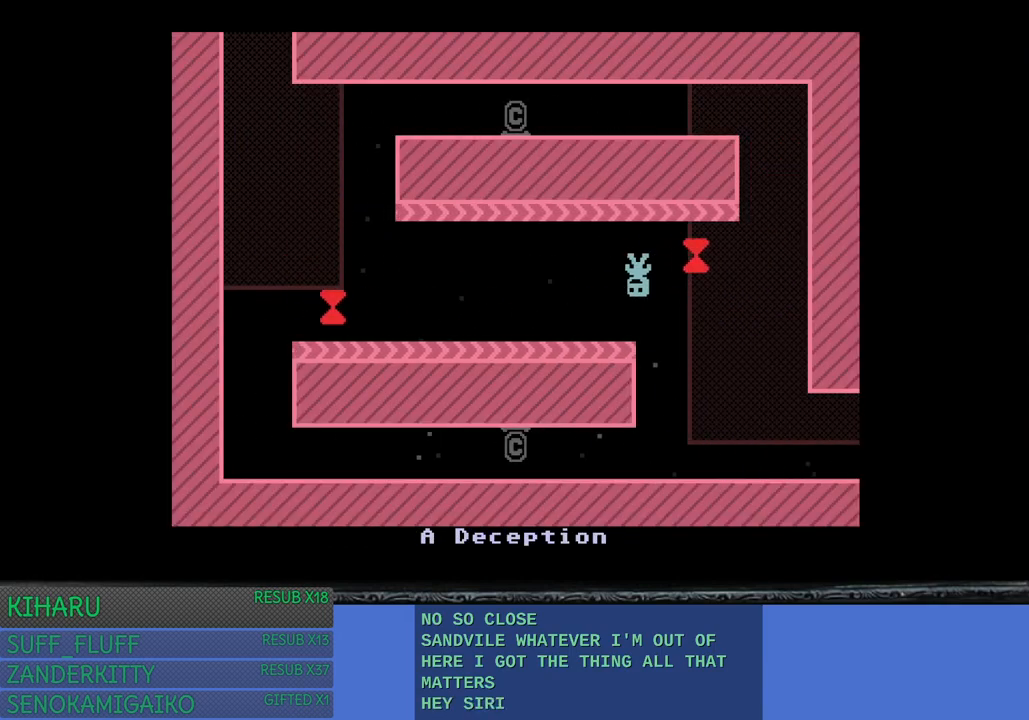
{"buttons": [], "left_stick": "left", "right_stick": "center", "events": []}
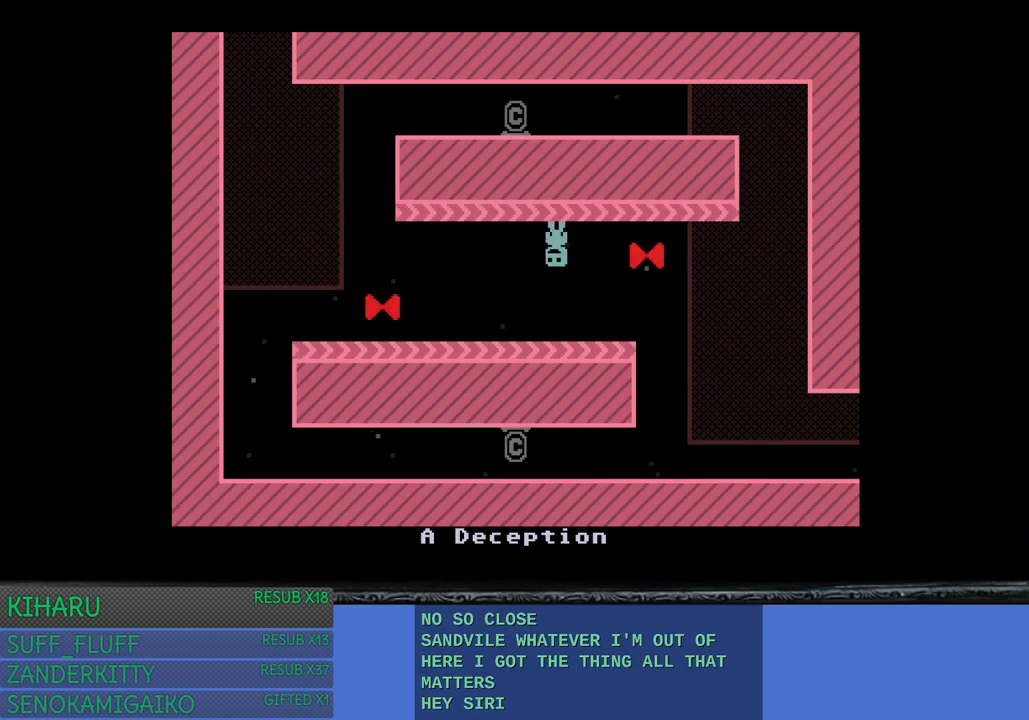
{"buttons": [], "left_stick": "left", "right_stick": "center", "events": [[100, "CROSS", "down"], [233, "CROSS", "up"]]}
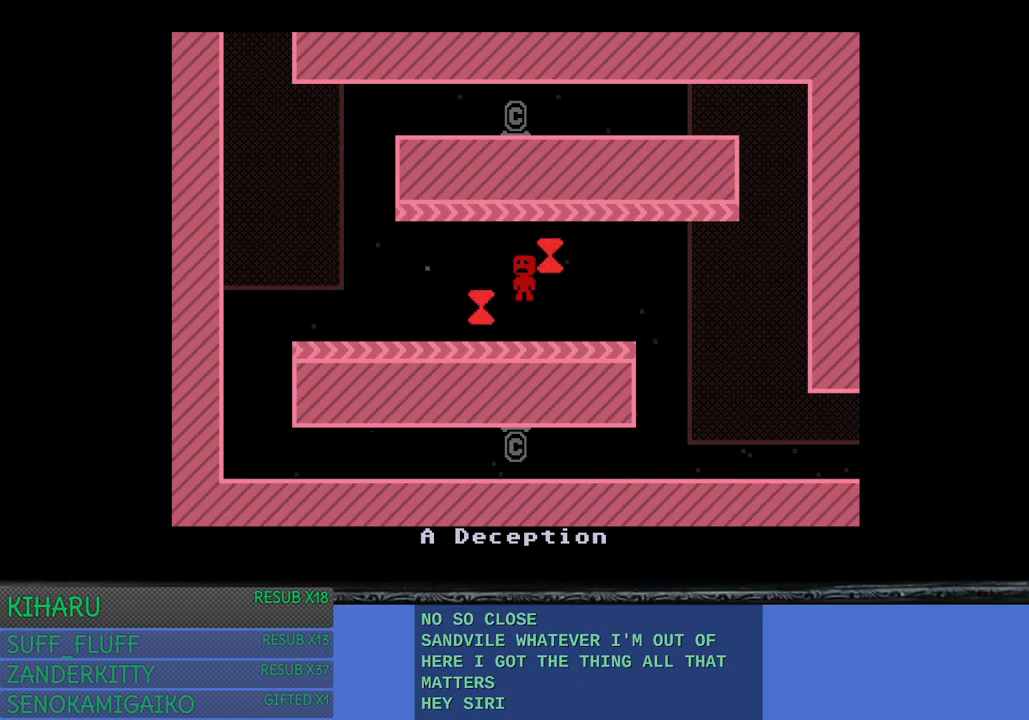
{"buttons": [], "left_stick": "center", "right_stick": "center", "events": [[183, "left_stick", "center"]]}
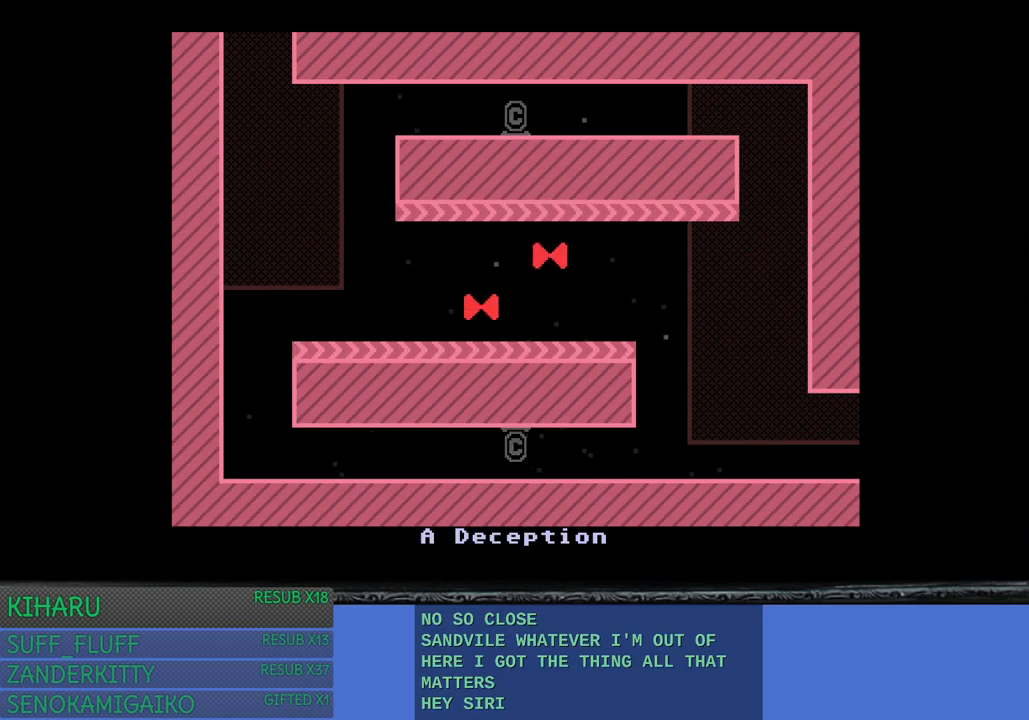
{"buttons": [], "left_stick": "center", "right_stick": "center", "events": []}
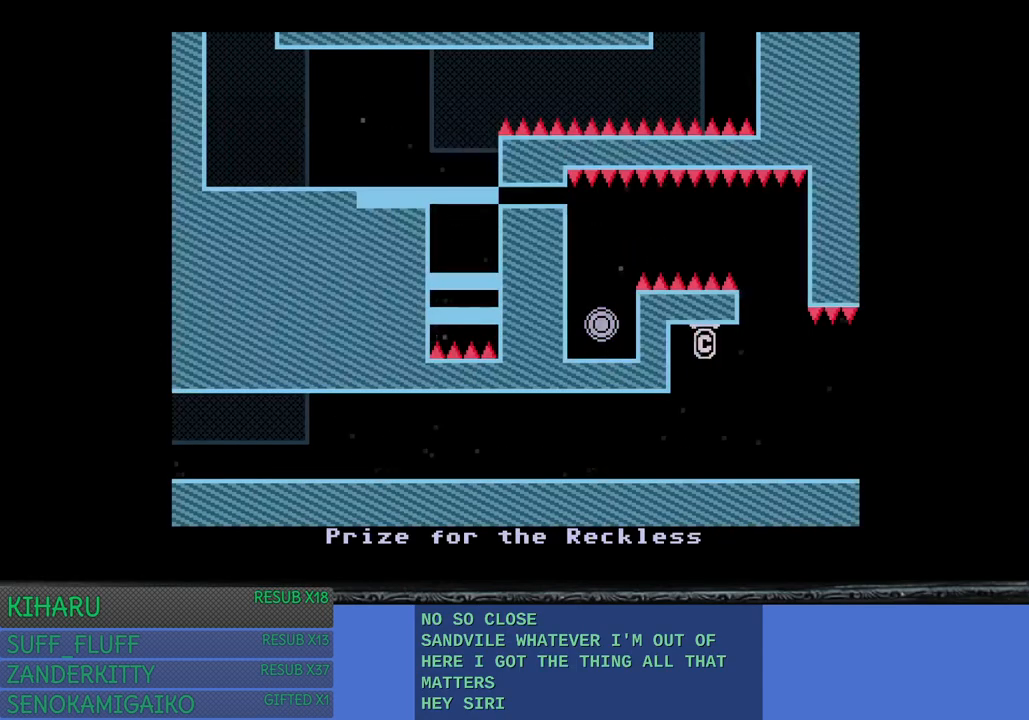
{"buttons": [], "left_stick": "left", "right_stick": "center", "events": [[117, "left_stick", "left"], [183, "CROSS", "down"], [283, "CROSS", "up"], [350, "CROSS", "down"], [450, "CROSS", "up"]]}
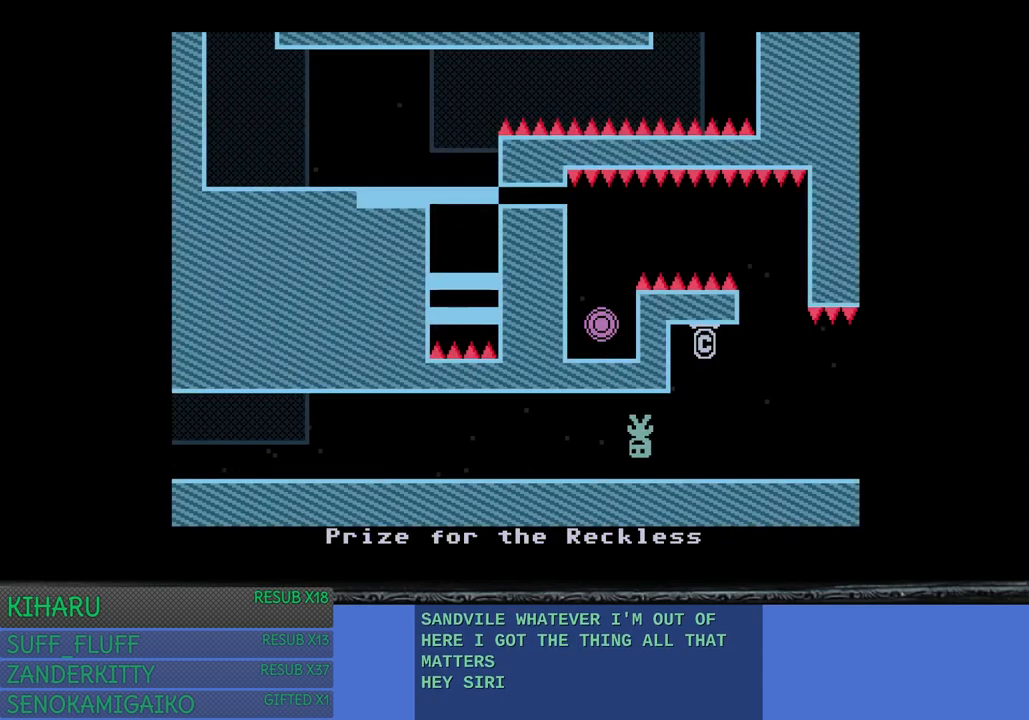
{"buttons": [], "left_stick": "left", "right_stick": "center", "events": [[267, "CROSS", "down"], [350, "CROSS", "up"]]}
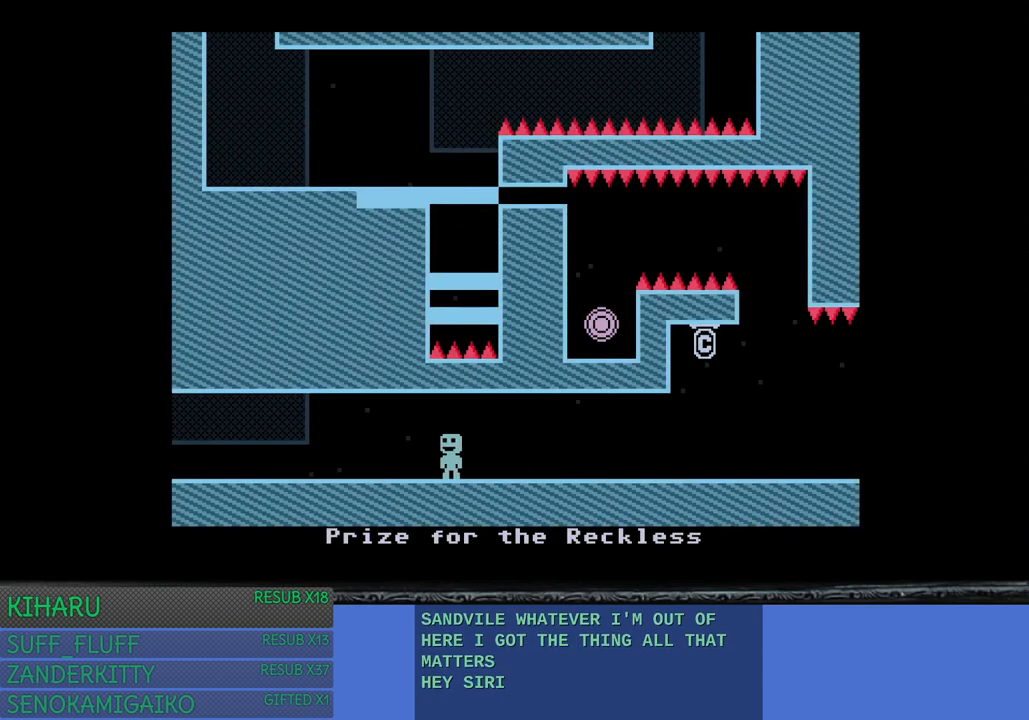
{"buttons": [], "left_stick": "left", "right_stick": "center", "events": []}
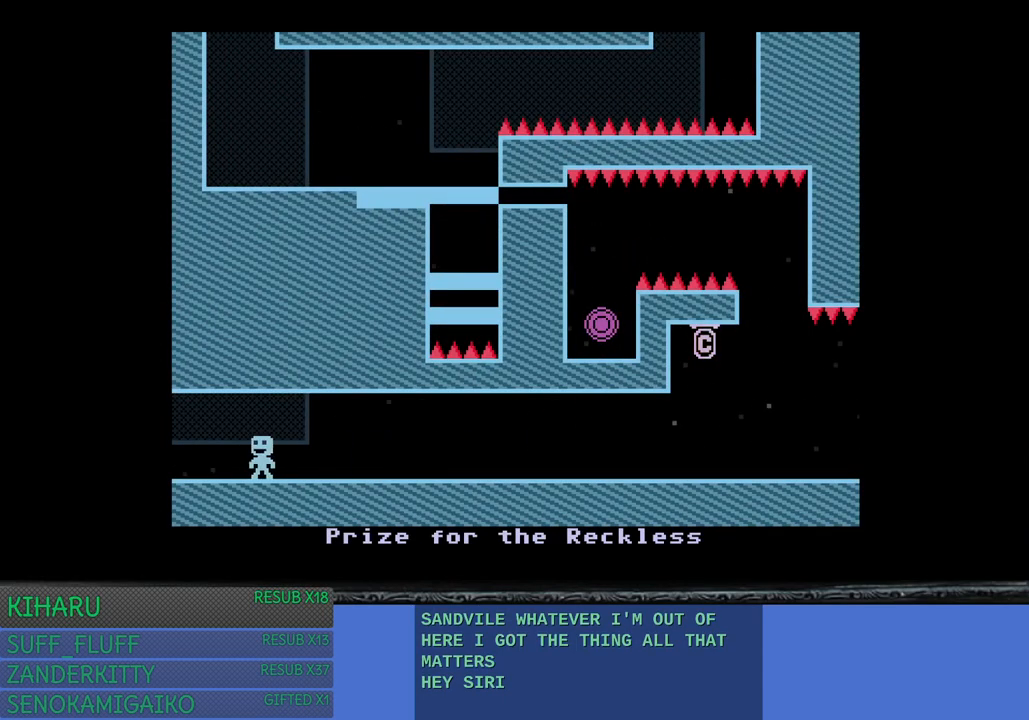
{"buttons": [], "left_stick": "left", "right_stick": "center", "events": [[100, "left_stick", "center"], [417, "left_stick", "left"]]}
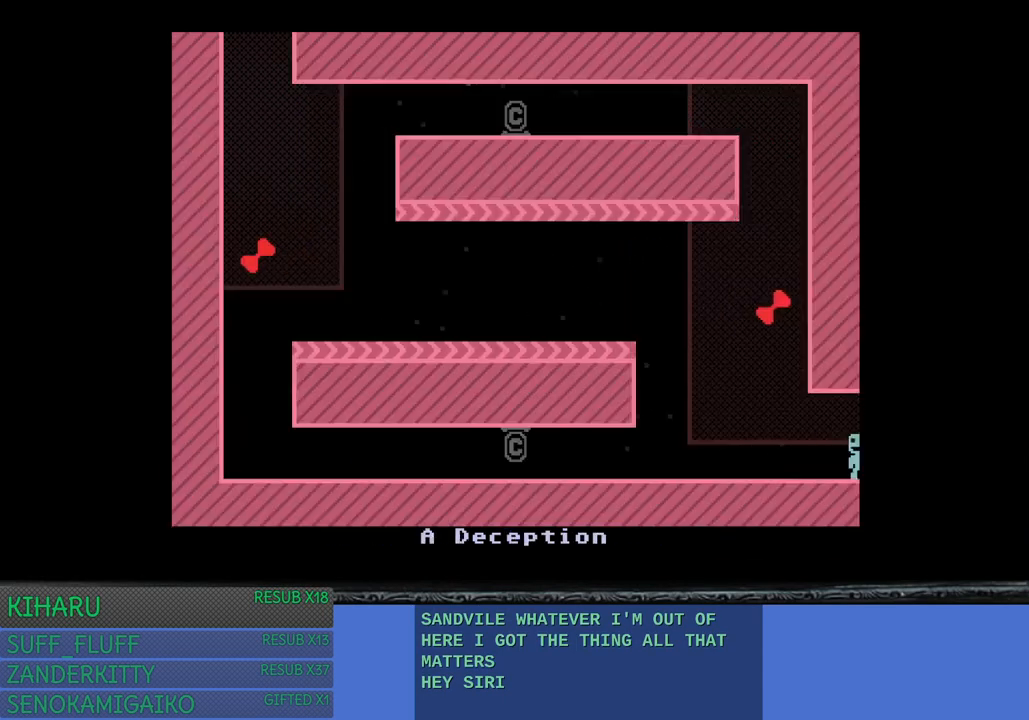
{"buttons": [], "left_stick": "center", "right_stick": "center", "events": [[50, "left_stick", "center"]]}
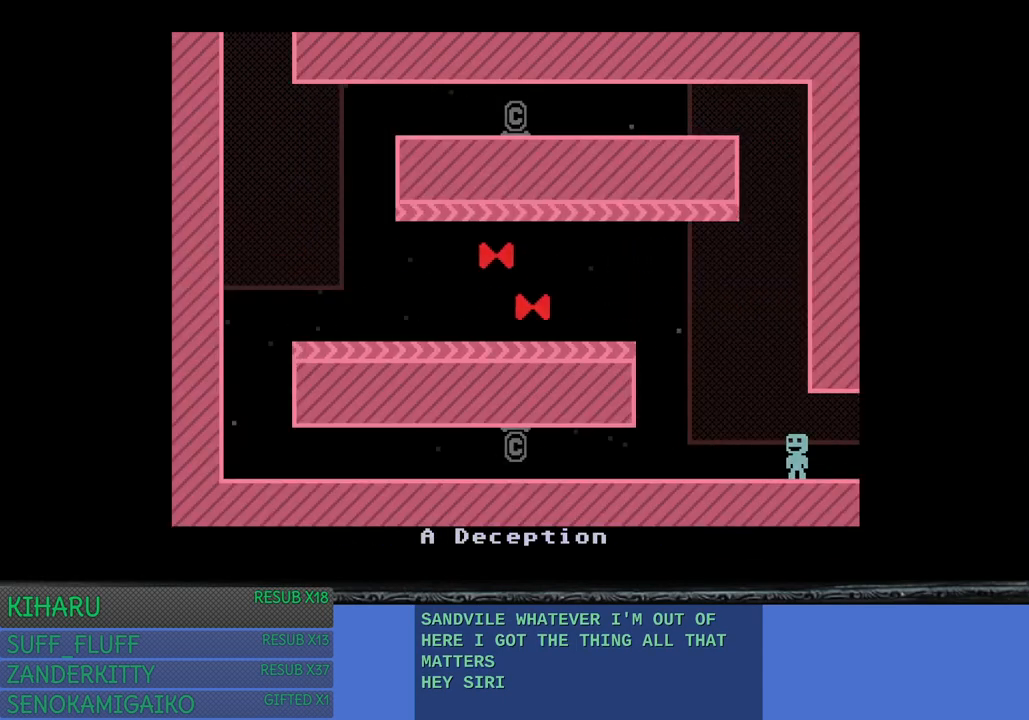
{"buttons": [], "left_stick": "center", "right_stick": "center", "events": []}
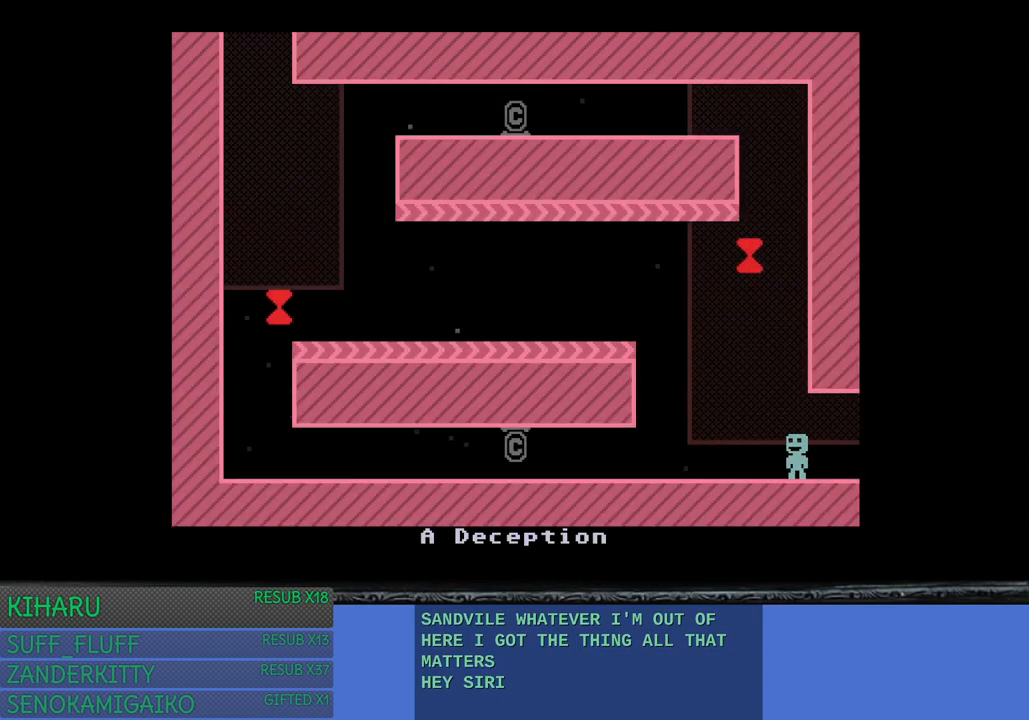
{"buttons": ["CROSS"], "left_stick": "left", "right_stick": "center", "events": [[200, "left_stick", "up-left"], [400, "CROSS", "down"], [417, "left_stick", "left"]]}
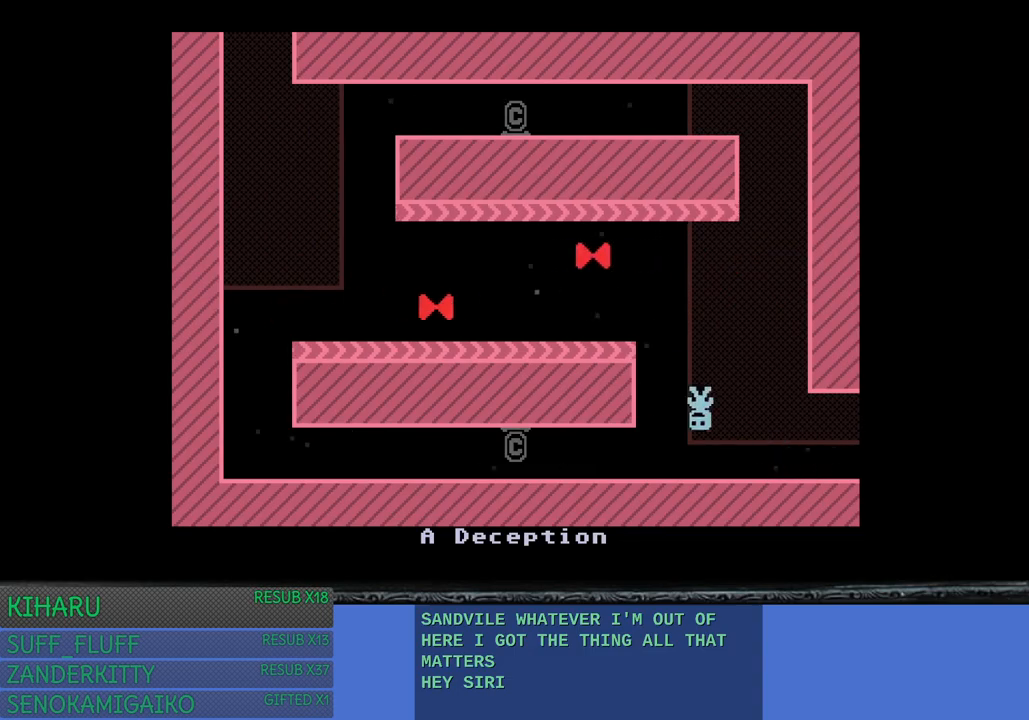
{"buttons": ["CROSS"], "left_stick": "left", "right_stick": "center", "events": [[67, "CROSS", "up"], [500, "CROSS", "down"]]}
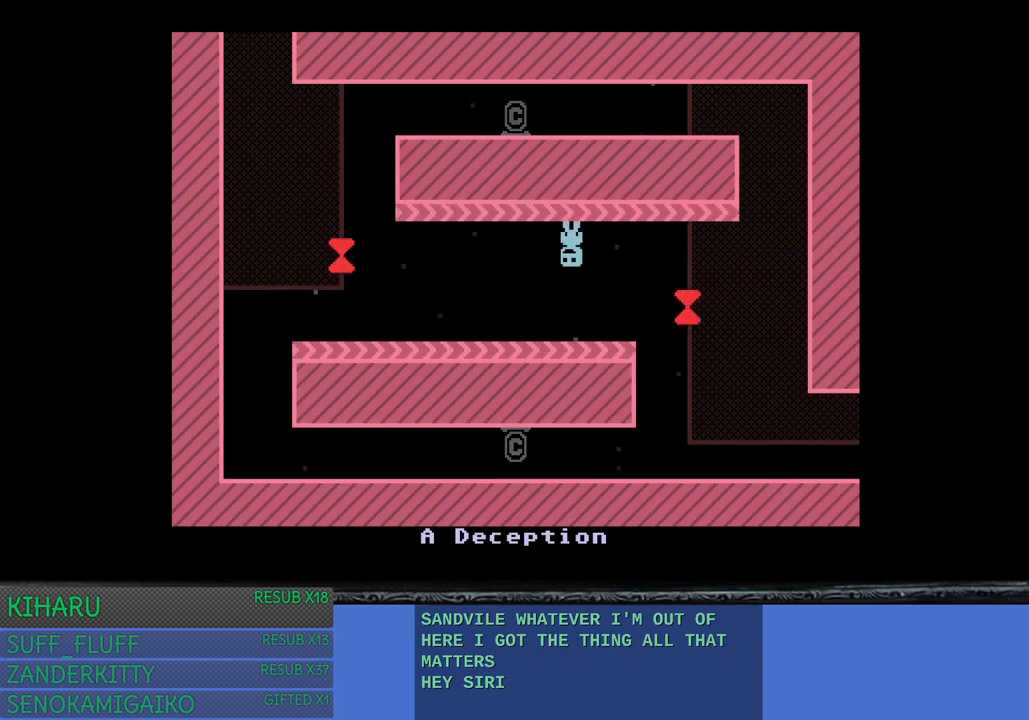
{"buttons": [], "left_stick": "left", "right_stick": "center", "events": [[133, "CROSS", "up"]]}
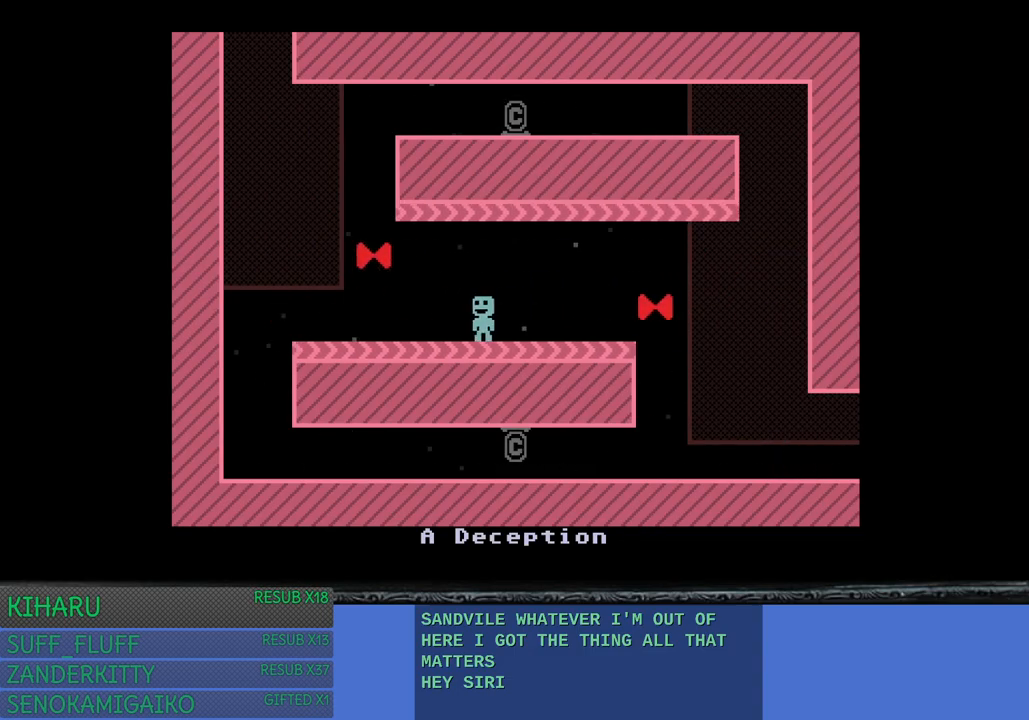
{"buttons": [], "left_stick": "left", "right_stick": "center", "events": [[150, "CROSS", "down"], [300, "CROSS", "up"]]}
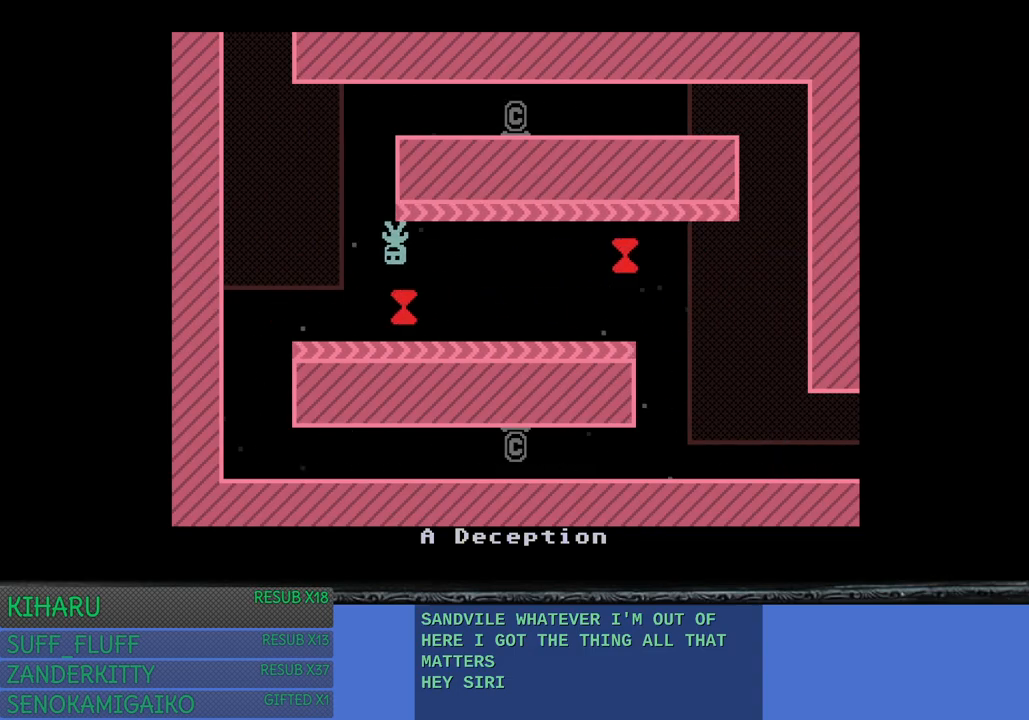
{"buttons": [], "left_stick": "left", "right_stick": "center", "events": []}
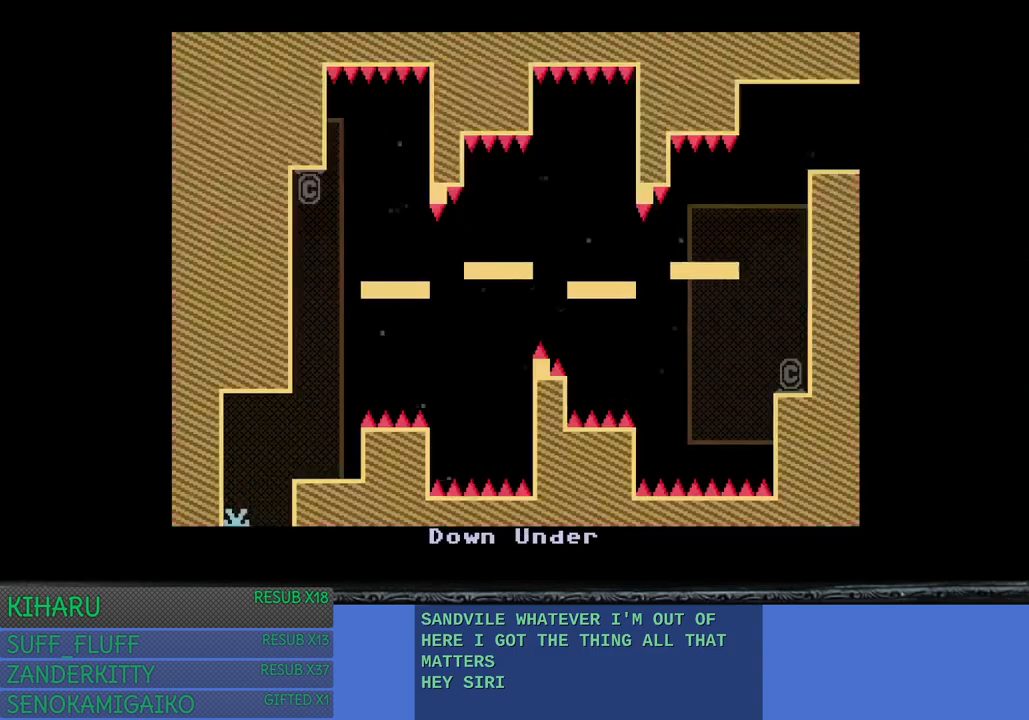
{"buttons": [], "left_stick": "right", "right_stick": "center", "events": [[150, "left_stick", "center"], [433, "left_stick", "right"]]}